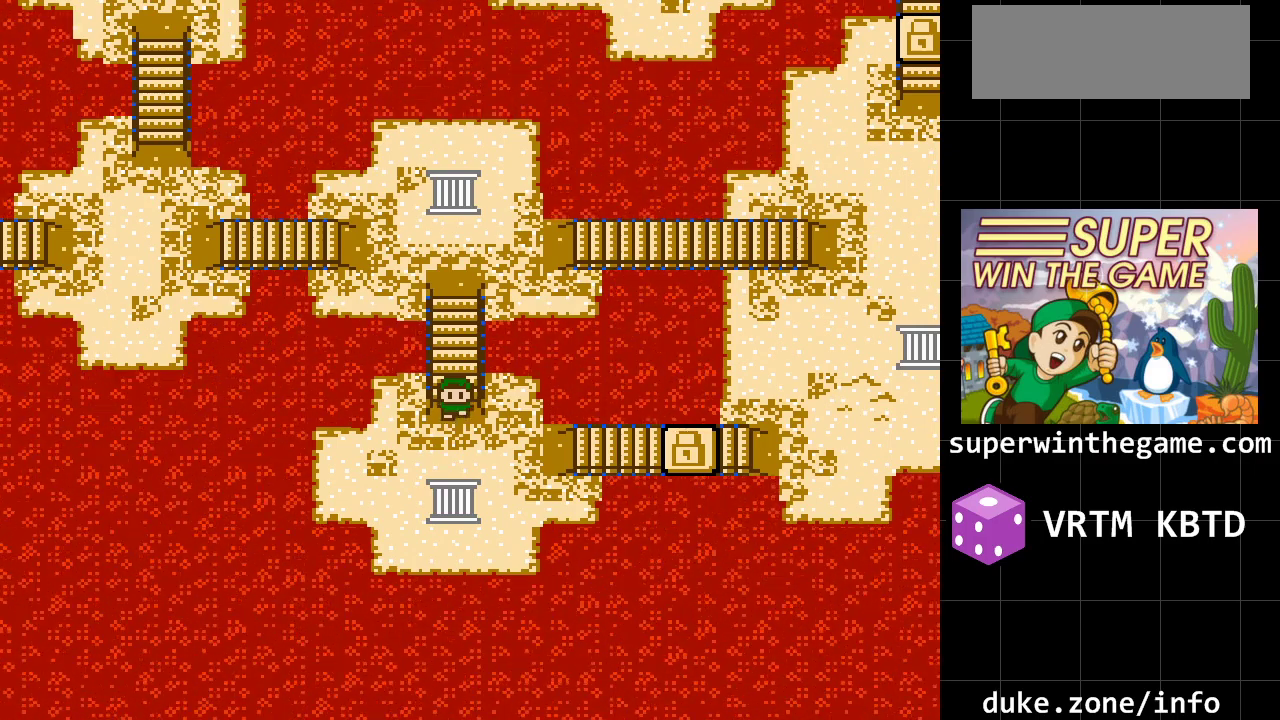
Gameplay with a controller (Xbox layout); each line is a JSON object with the inputs held at the frame after it. "events" lists button and stick changes between this image and that frame as [ms after this image, input, new state], when the widget could be followed in between. Not read: L1 L2 L3 R1 R2 R3.
{"buttons": ["DPAD_DOWN"], "events": [[450, "DPAD_DOWN", "down"]]}
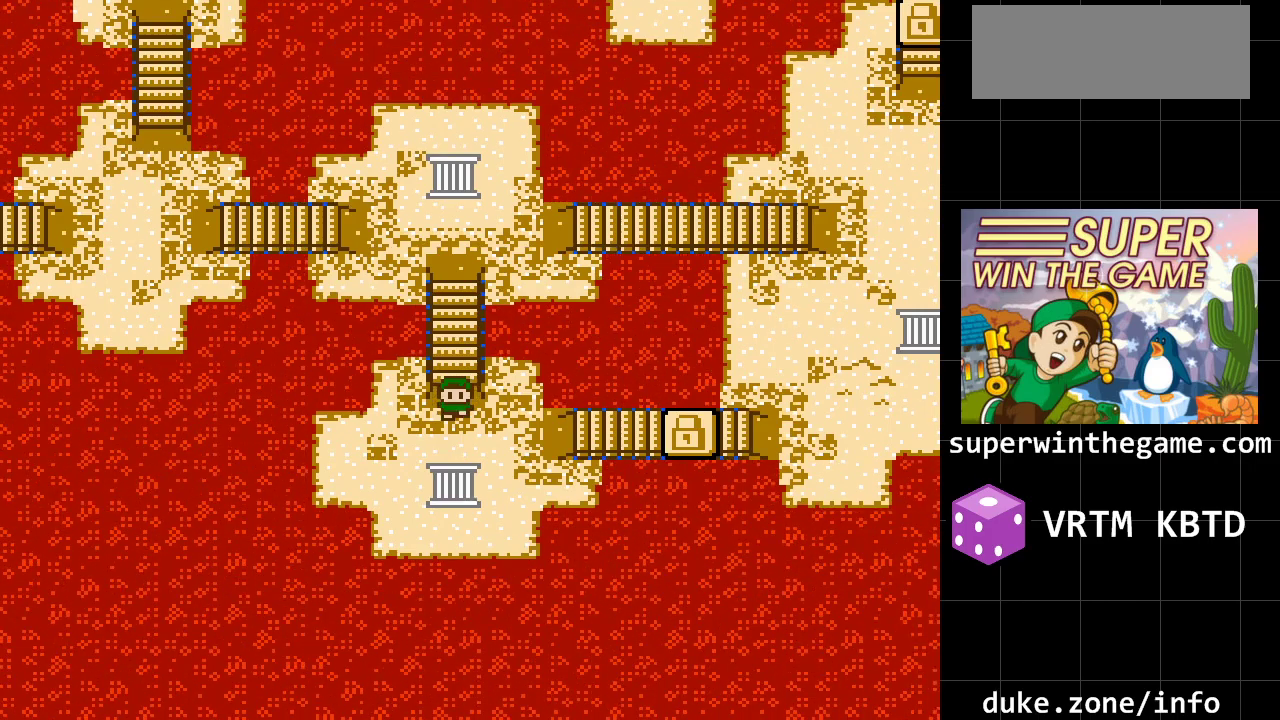
{"buttons": [], "events": [[400, "DPAD_DOWN", "up"]]}
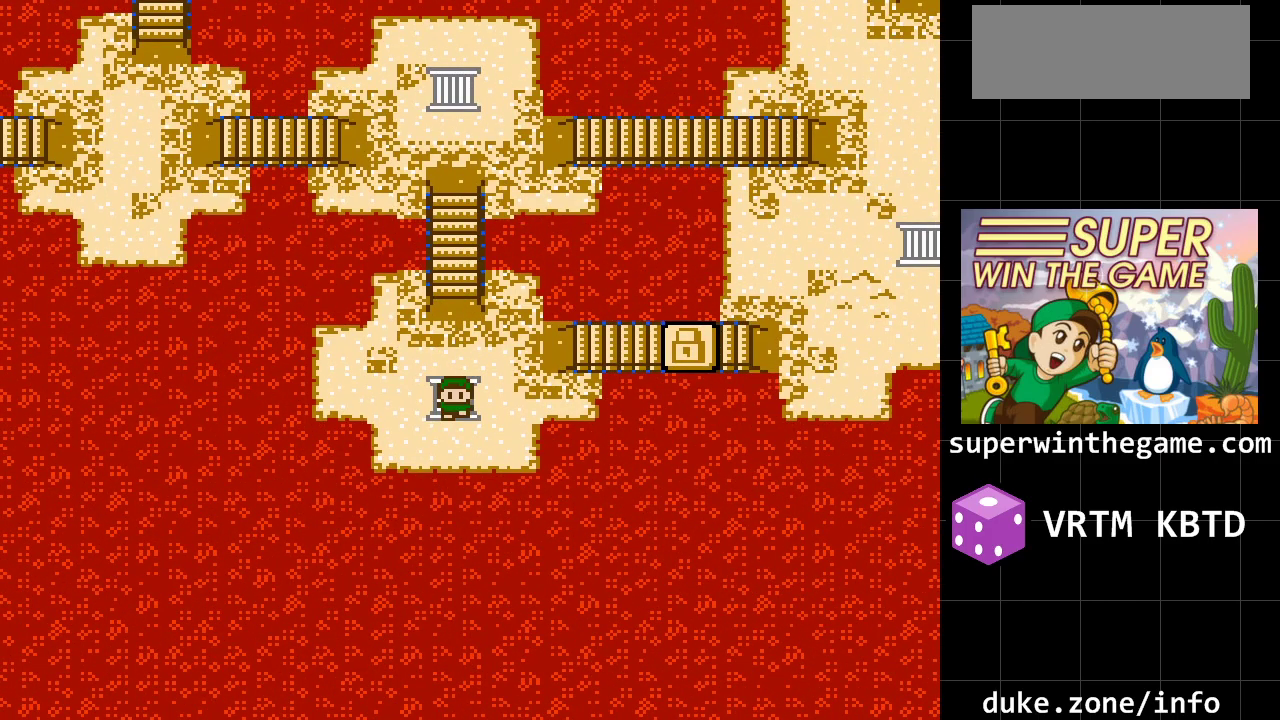
{"buttons": ["DPAD_RIGHT"], "events": [[450, "DPAD_RIGHT", "down"]]}
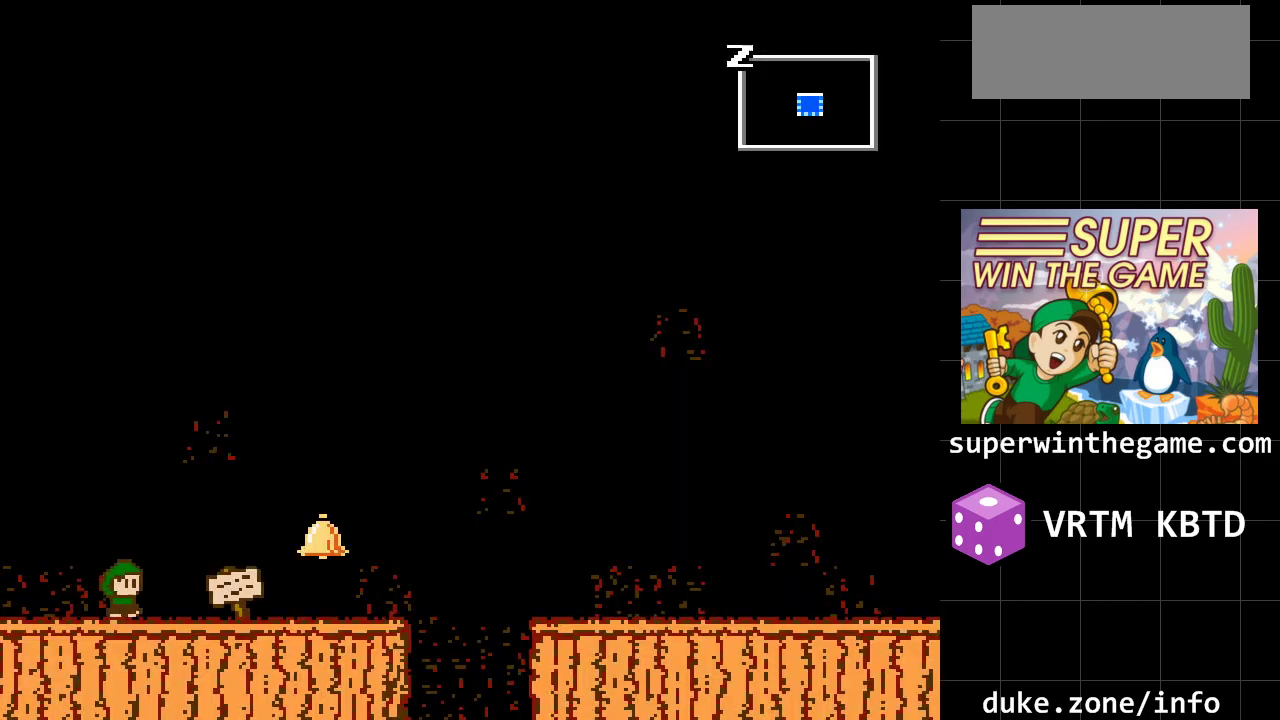
{"buttons": ["DPAD_RIGHT"], "events": []}
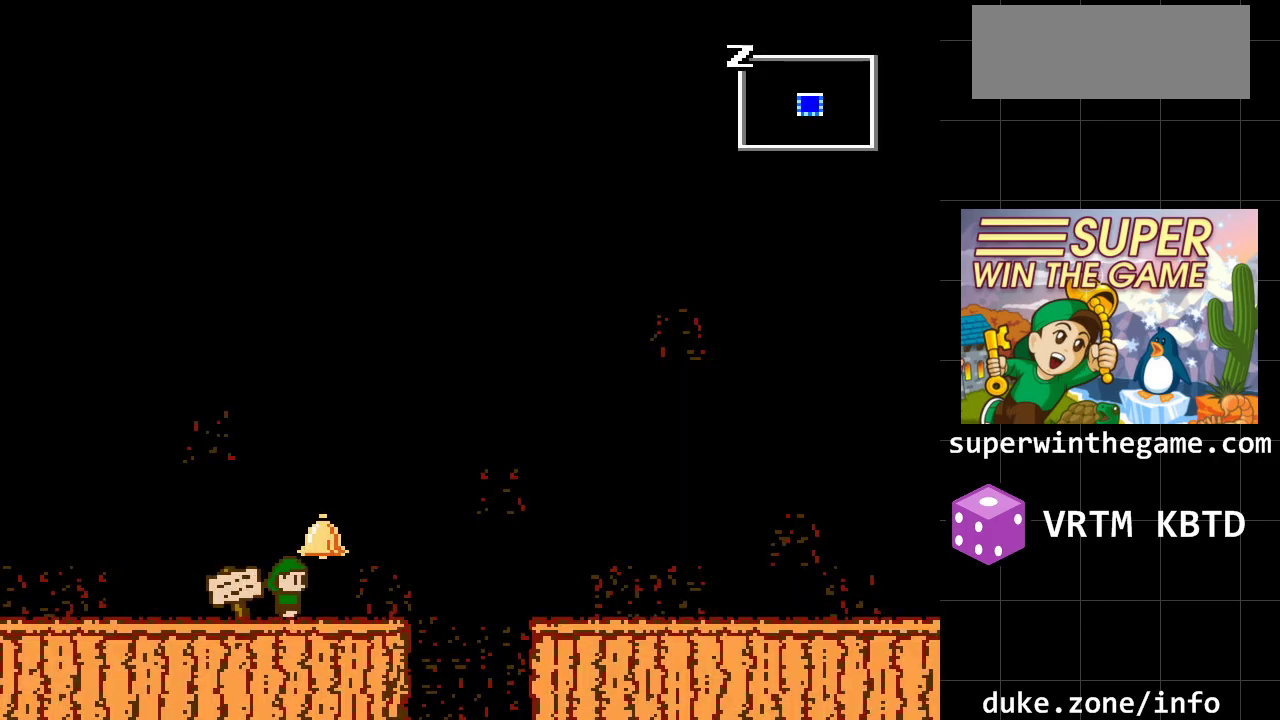
{"buttons": [], "events": [[250, "DPAD_RIGHT", "up"]]}
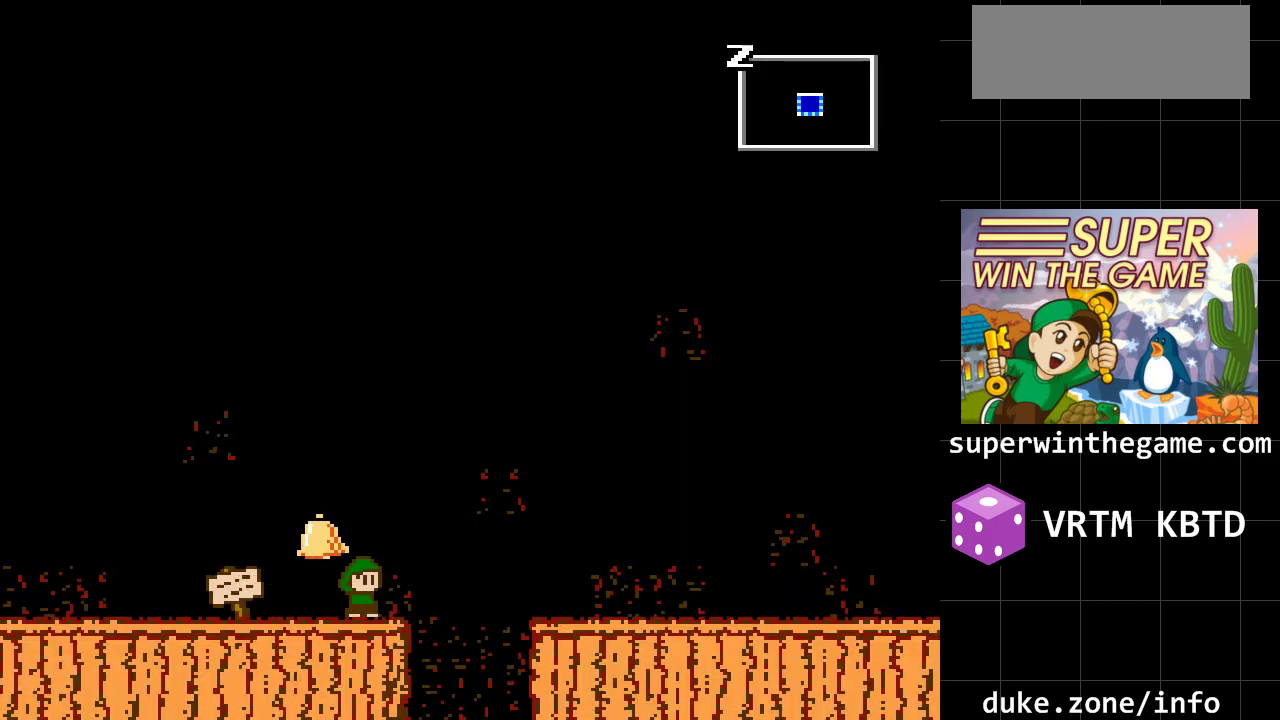
{"buttons": [], "events": []}
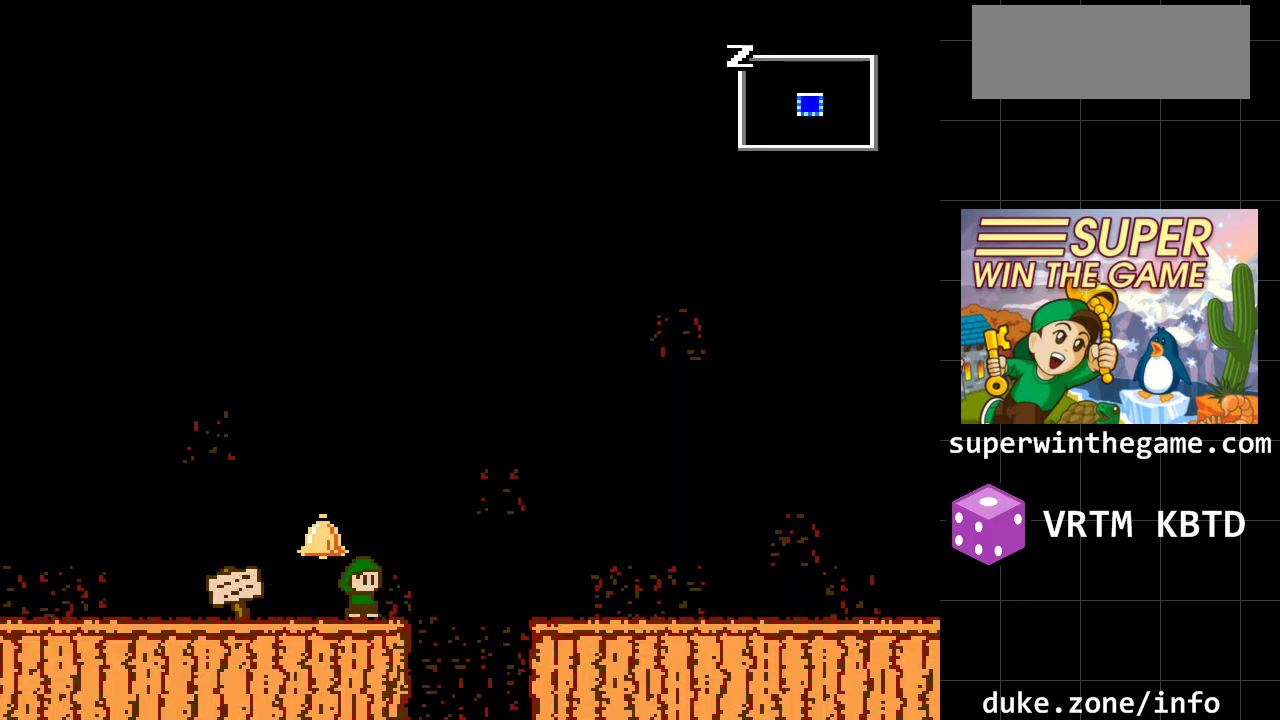
{"buttons": [], "events": []}
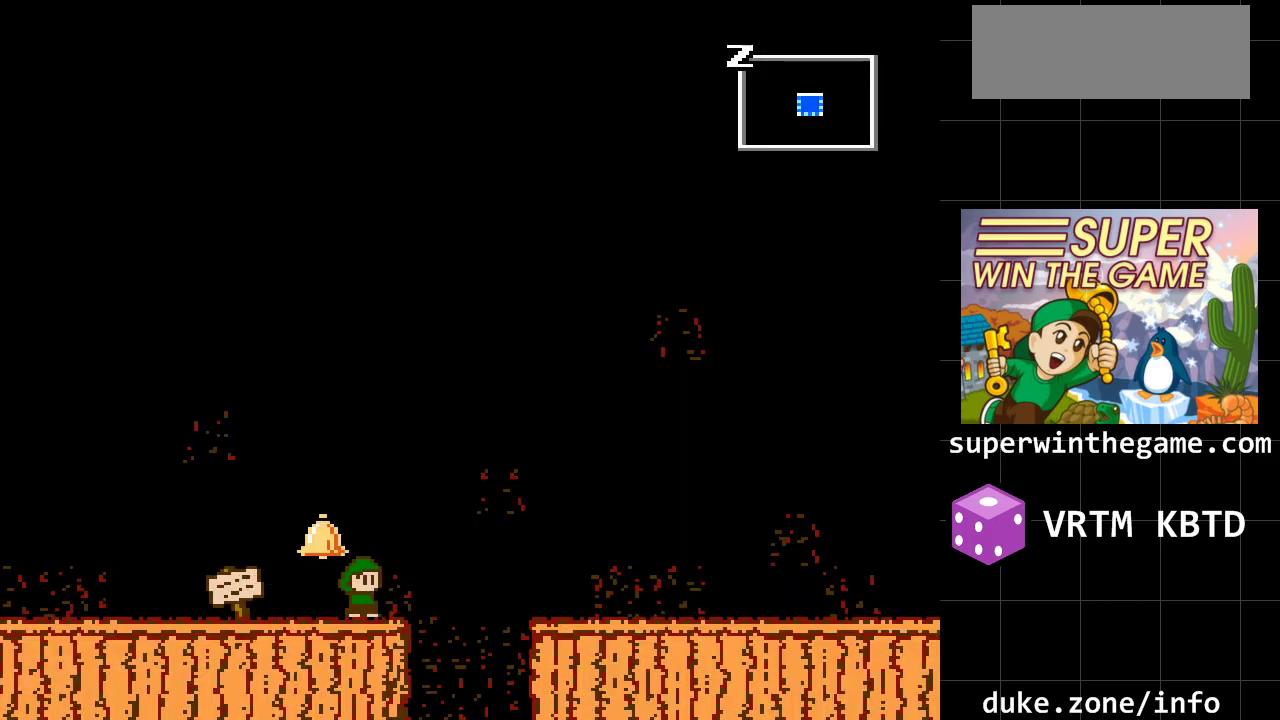
{"buttons": [], "events": [[217, "Z", "down"], [483, "Z", "up"]]}
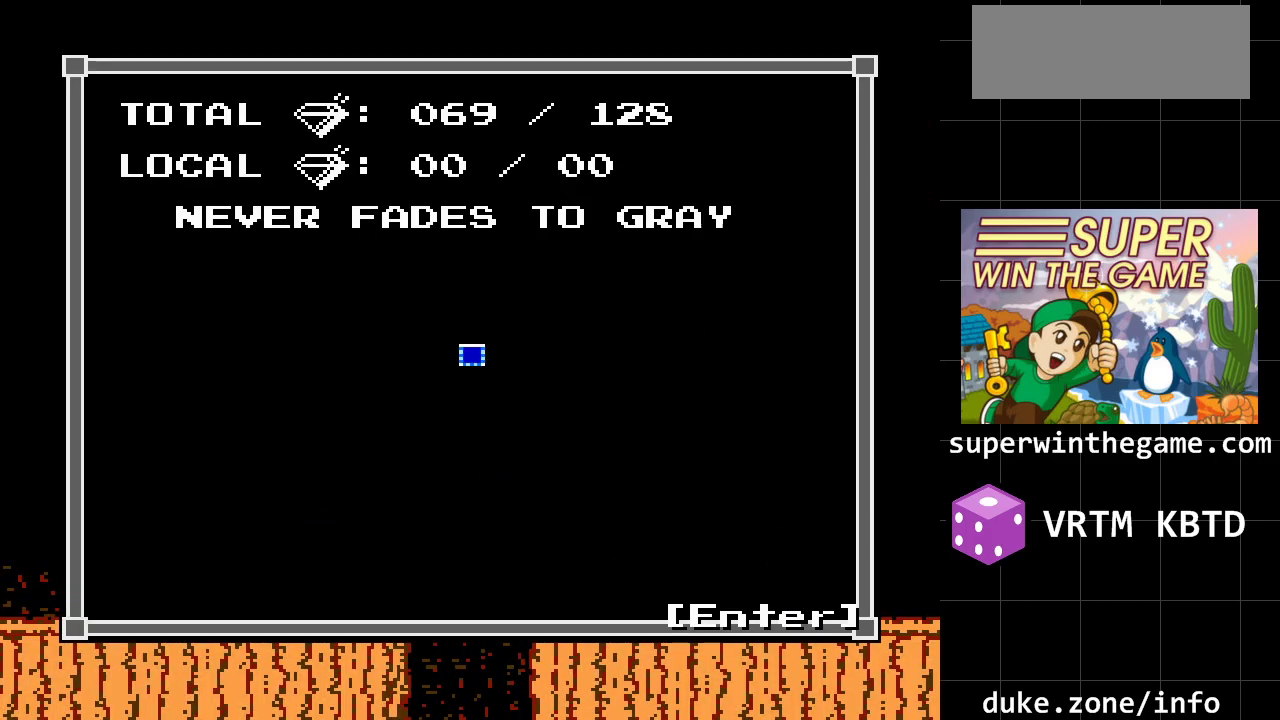
{"buttons": [], "events": []}
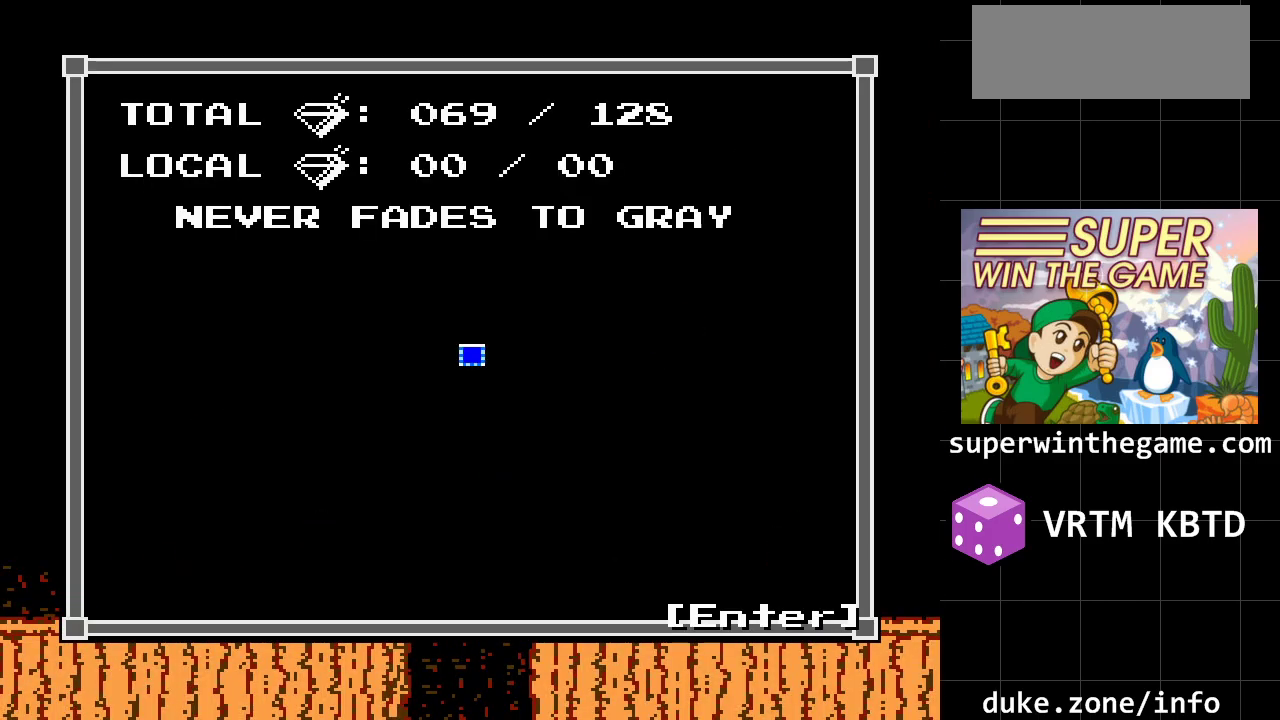
{"buttons": [], "events": [[283, "Z", "down"], [500, "Z", "up"]]}
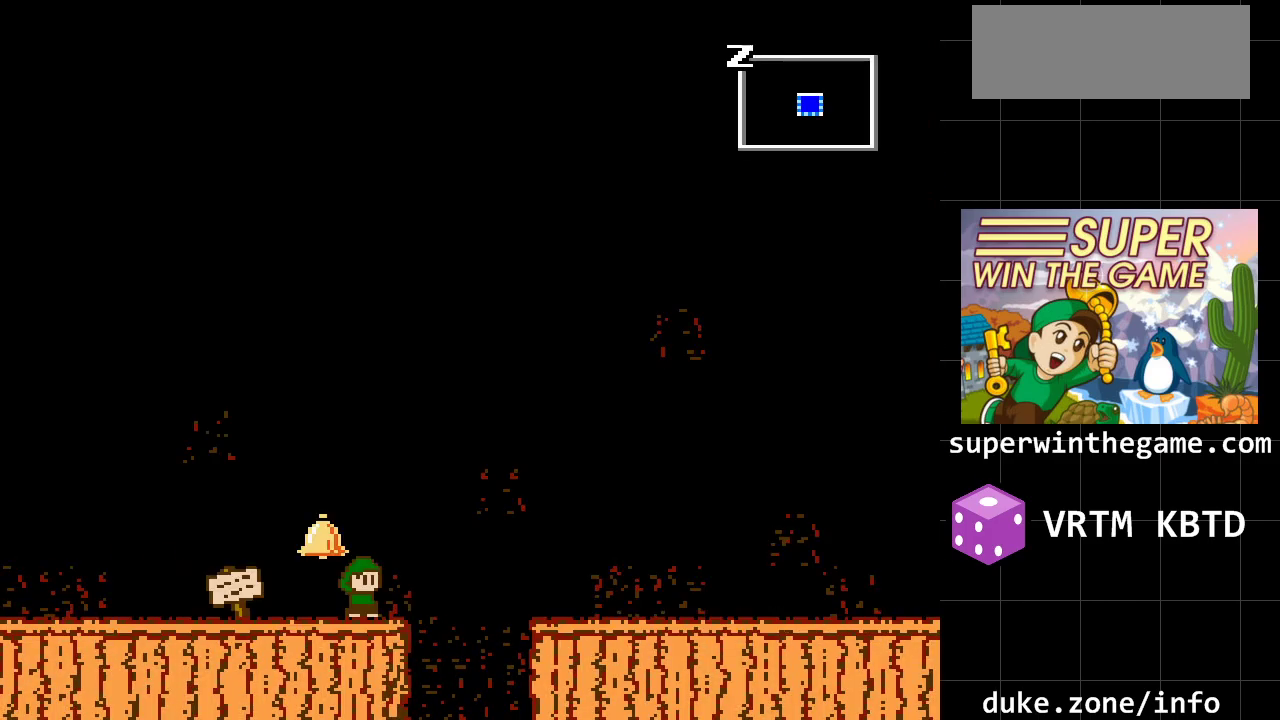
{"buttons": ["A", "DPAD_RIGHT"], "events": [[350, "DPAD_RIGHT", "down"], [417, "A", "down"]]}
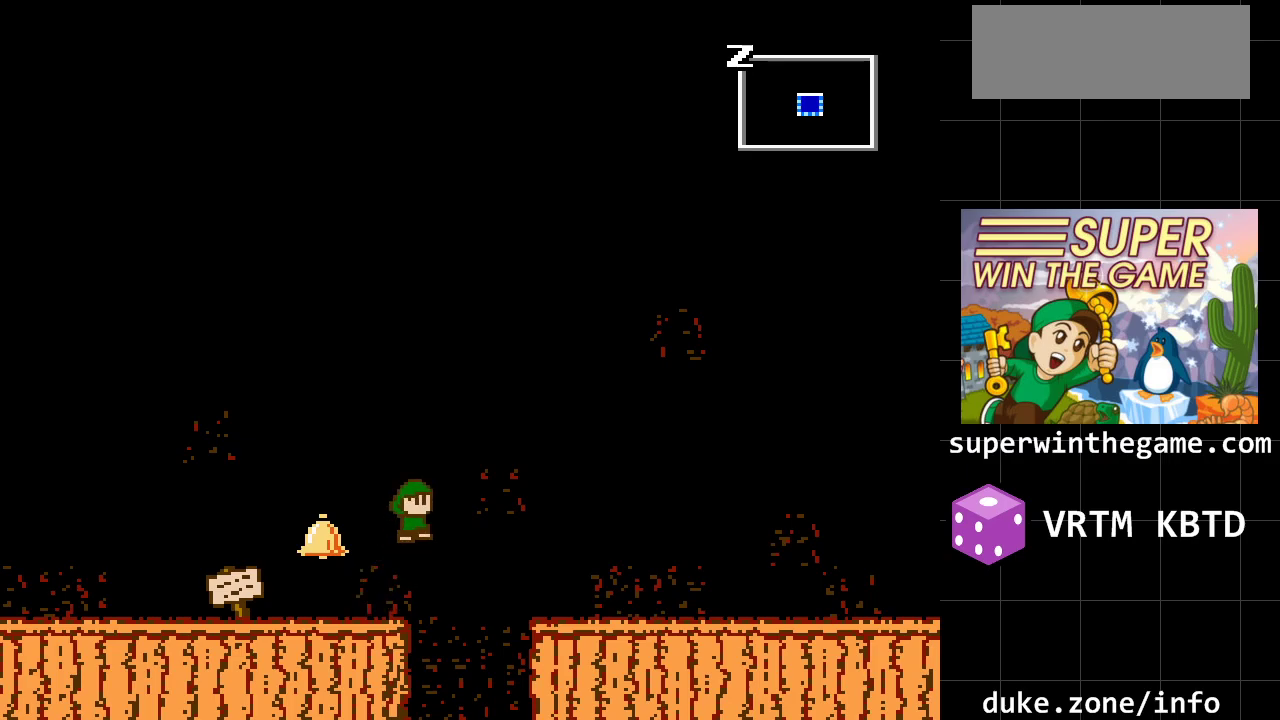
{"buttons": ["DPAD_RIGHT"], "events": [[167, "A", "up"]]}
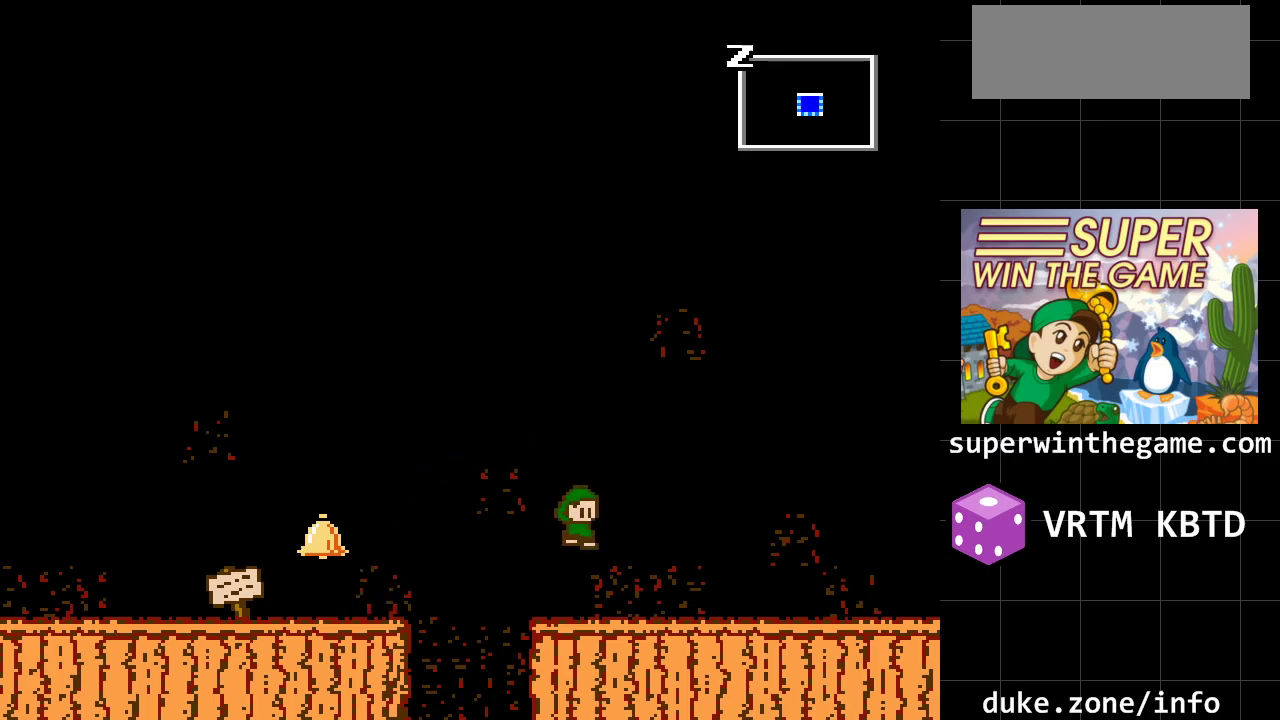
{"buttons": ["DPAD_RIGHT"], "events": []}
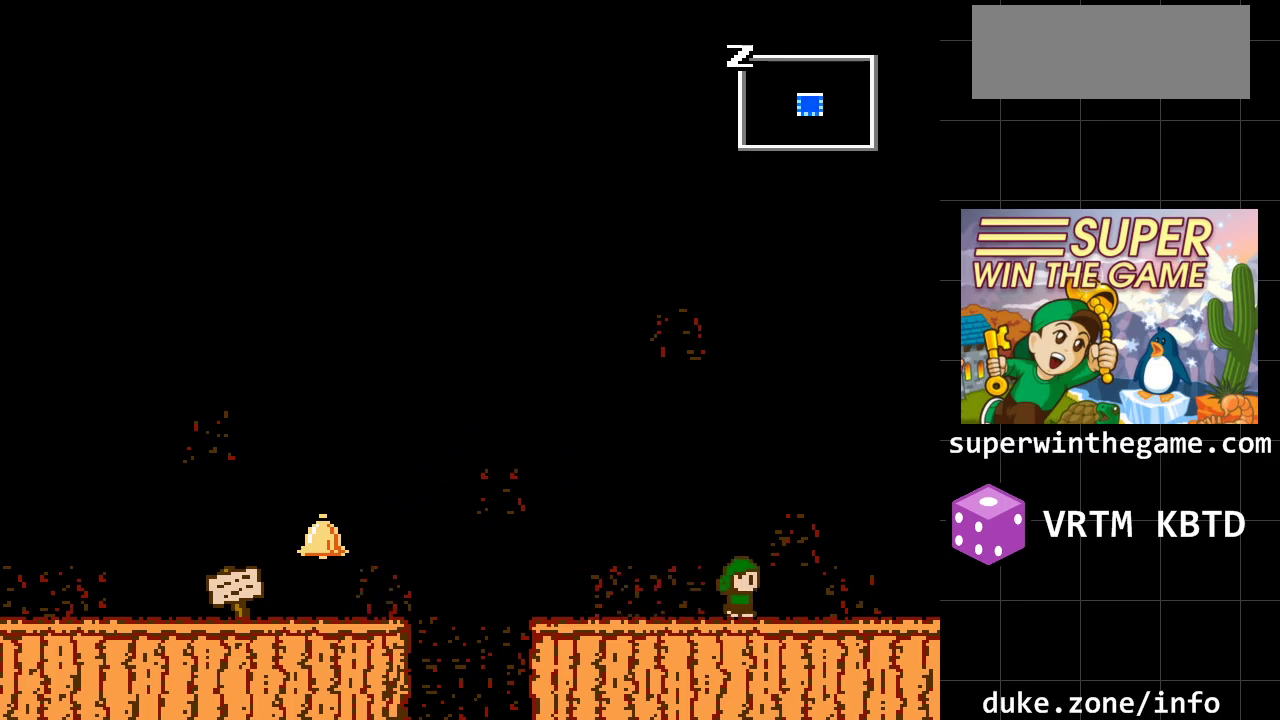
{"buttons": ["DPAD_LEFT"], "events": [[167, "DPAD_RIGHT", "up"], [317, "DPAD_LEFT", "down"]]}
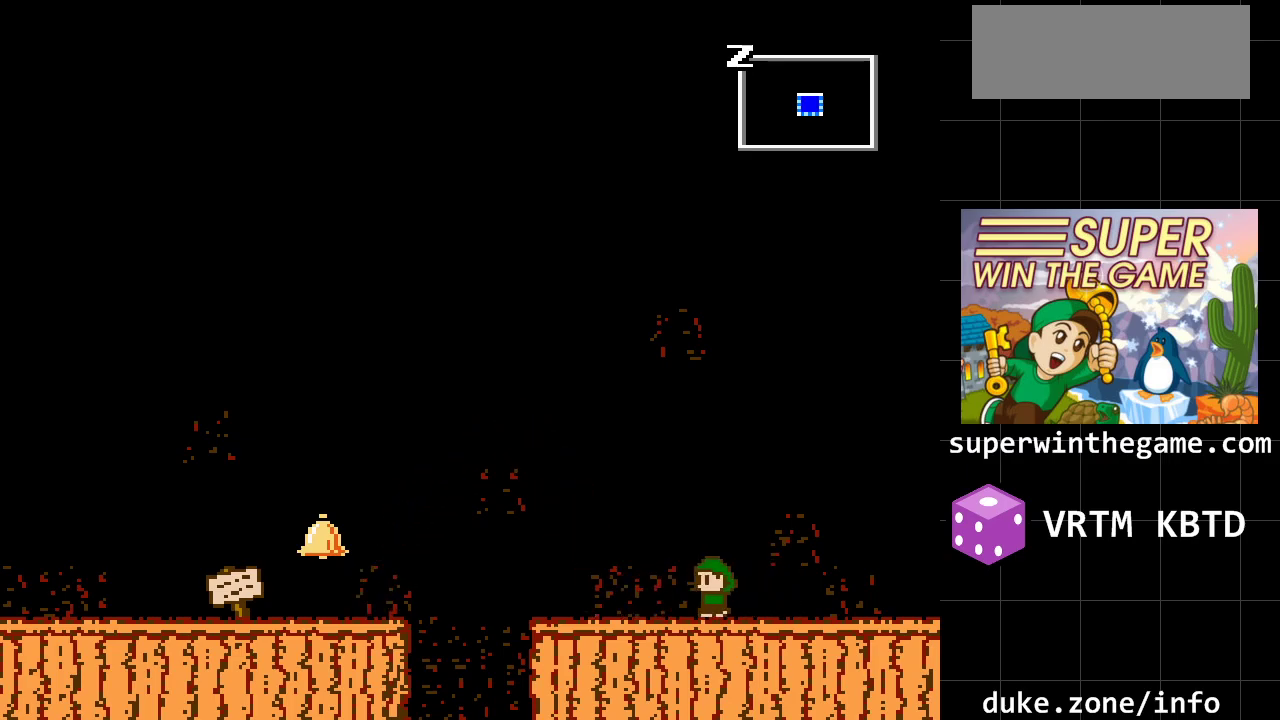
{"buttons": ["DPAD_LEFT"], "events": []}
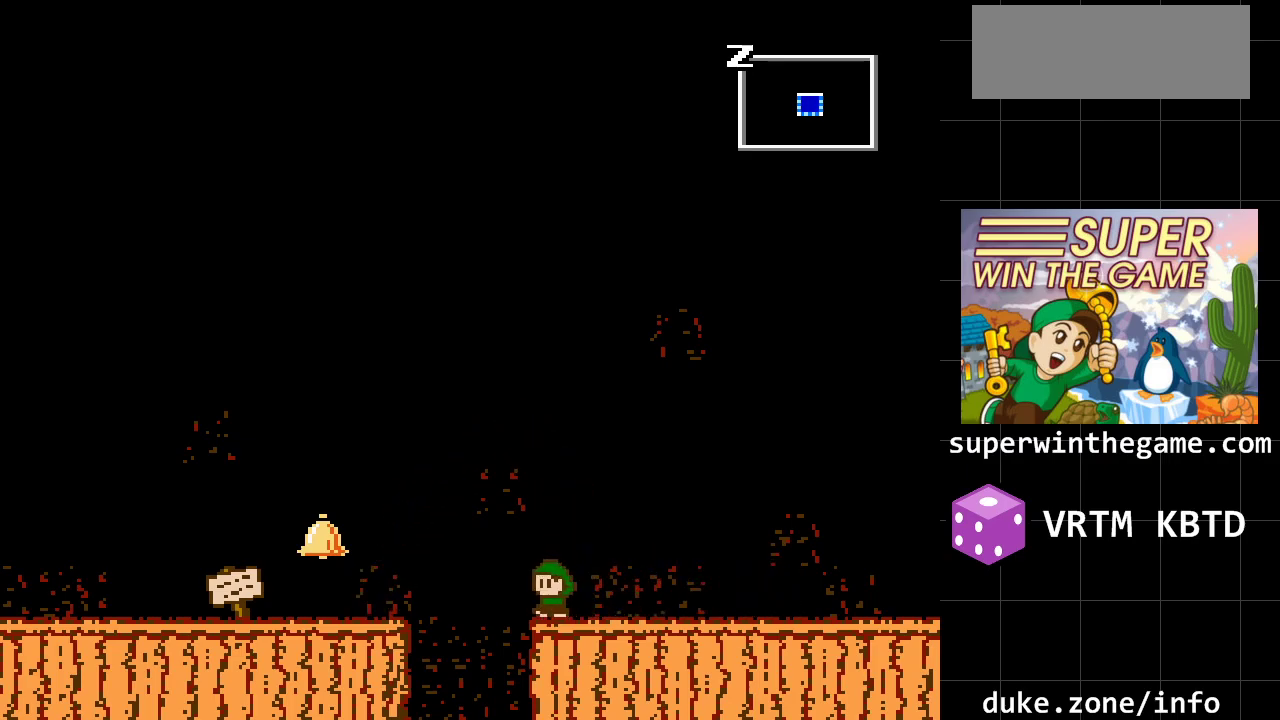
{"buttons": [], "events": [[33, "DPAD_LEFT", "up"]]}
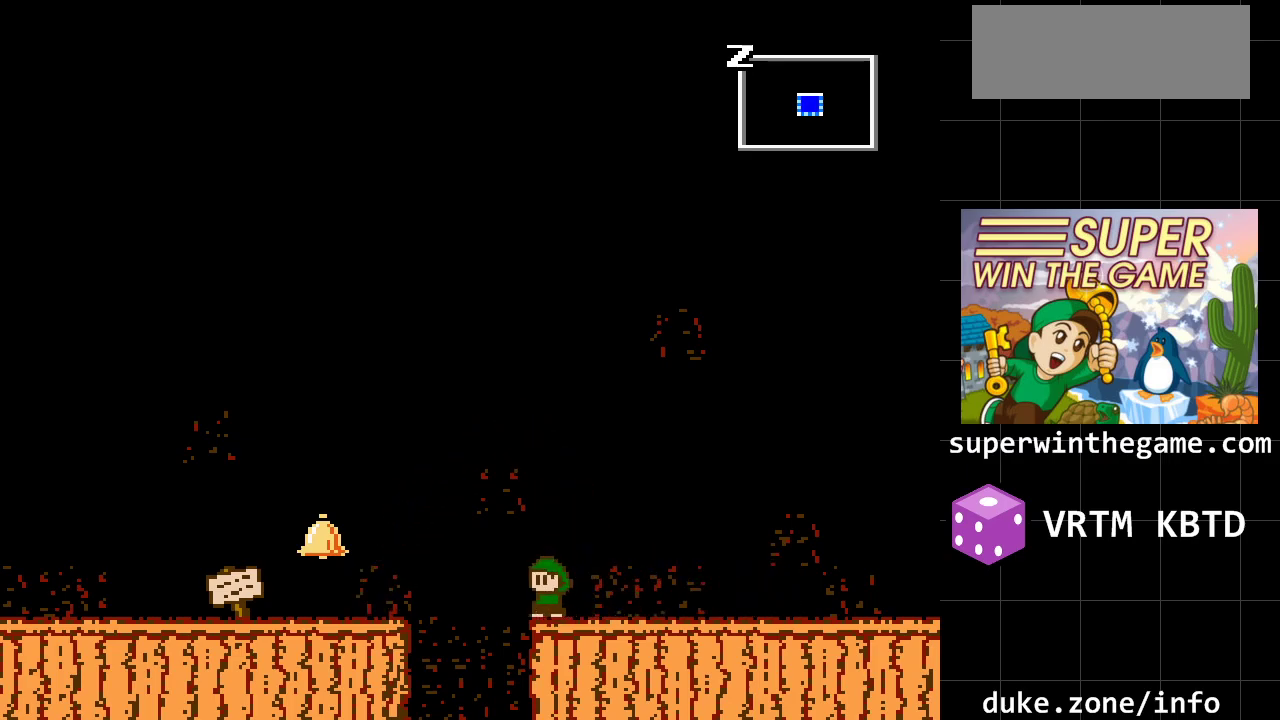
{"buttons": [], "events": [[67, "A", "down"], [167, "DPAD_LEFT", "down"], [233, "A", "up"], [400, "DPAD_LEFT", "up"]]}
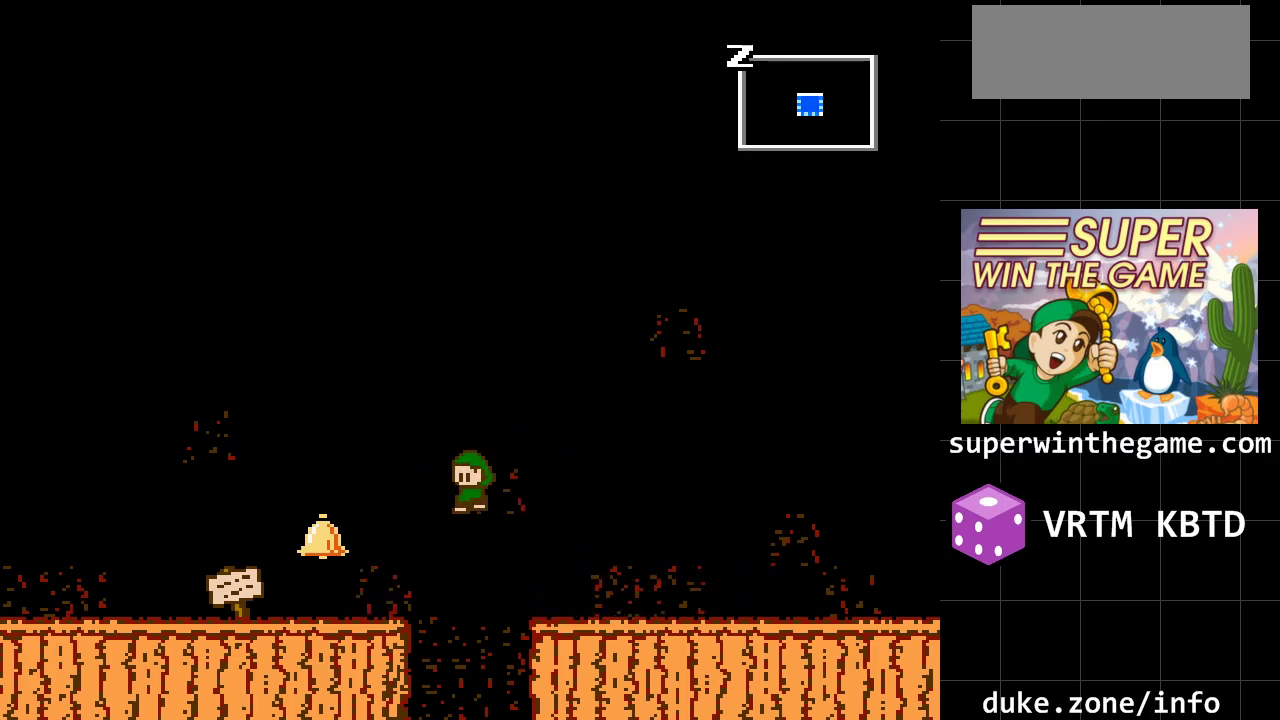
{"buttons": ["DPAD_LEFT"], "events": [[50, "DPAD_LEFT", "down"], [83, "DPAD_LEFT", "up"], [150, "DPAD_LEFT", "down"]]}
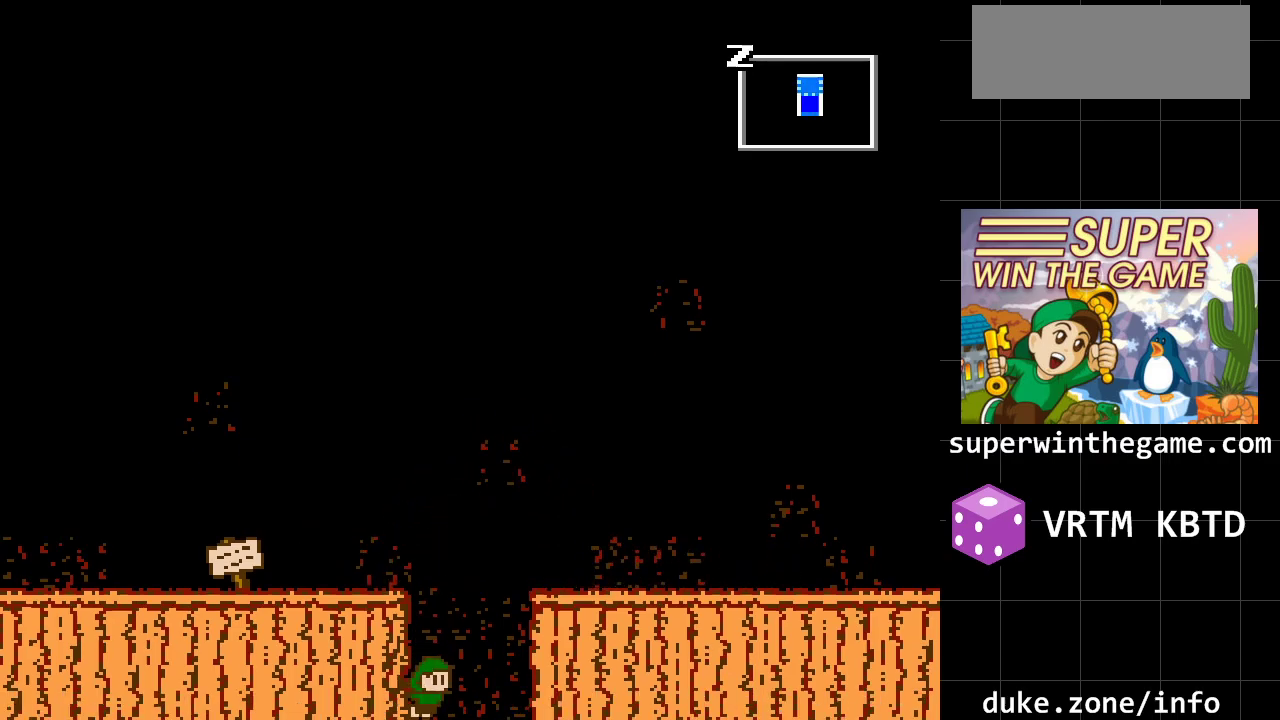
{"buttons": ["DPAD_LEFT"], "events": []}
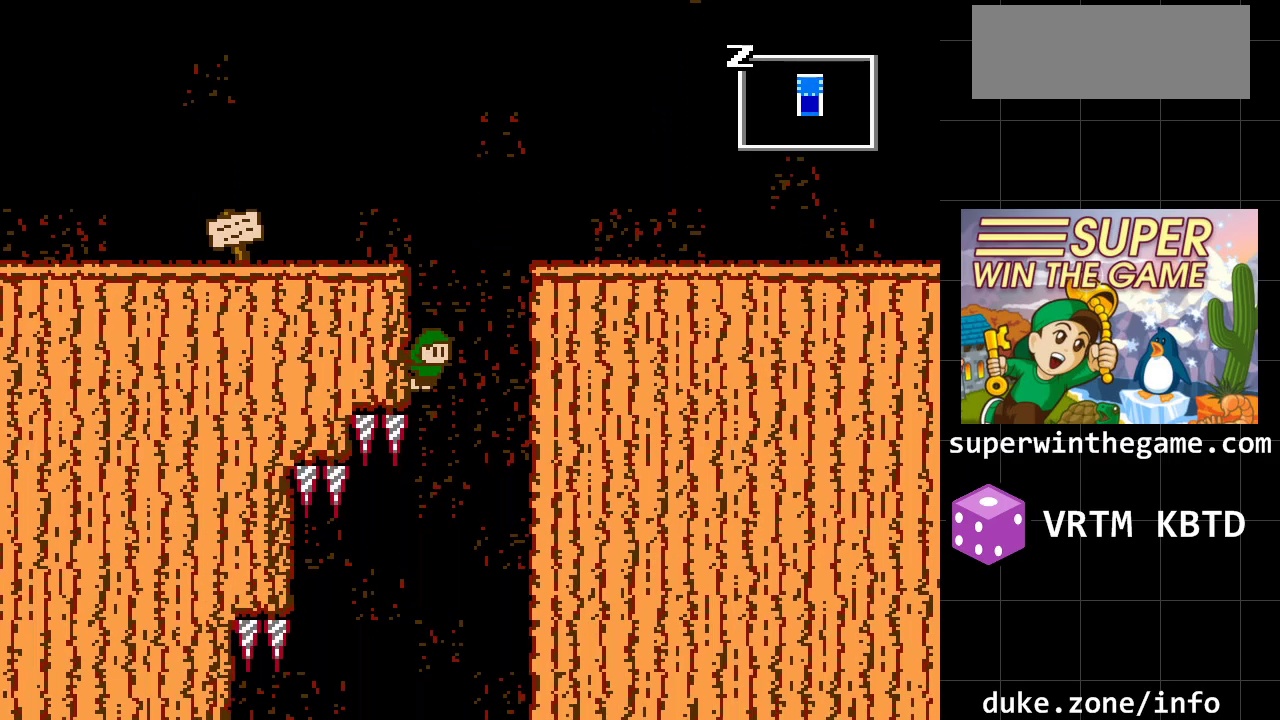
{"buttons": [], "events": [[50, "DPAD_LEFT", "up"]]}
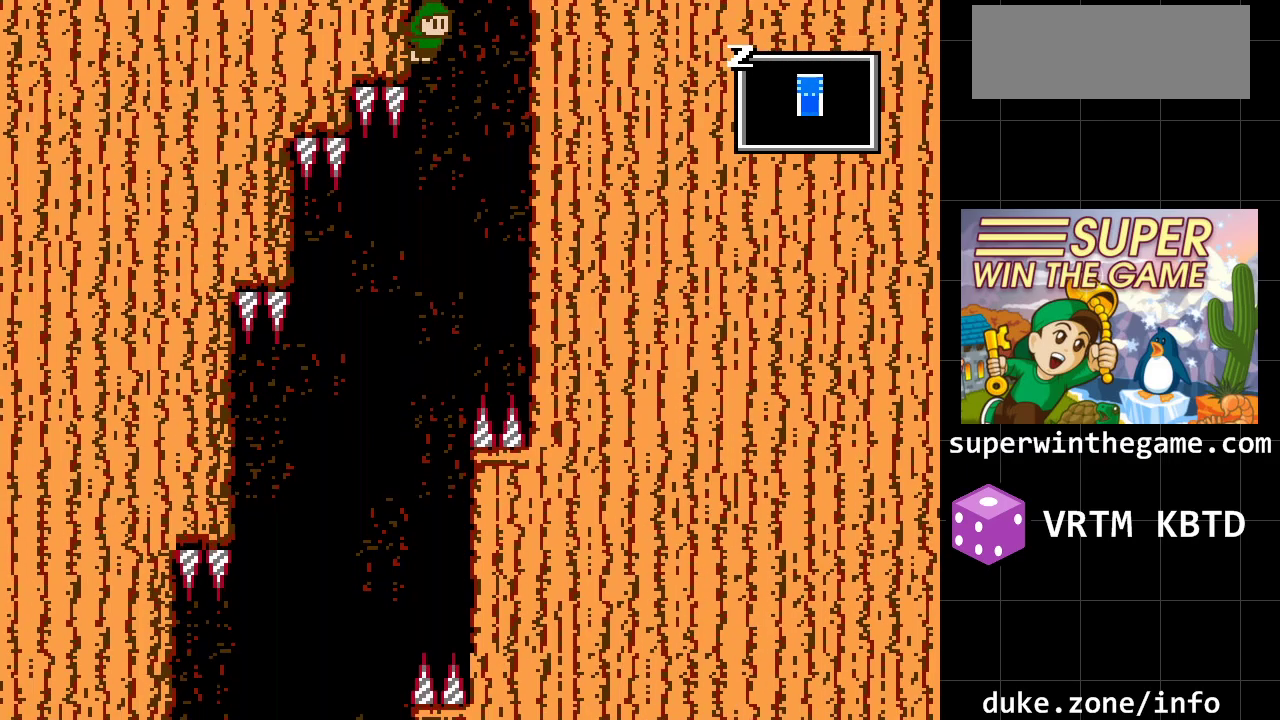
{"buttons": [], "events": []}
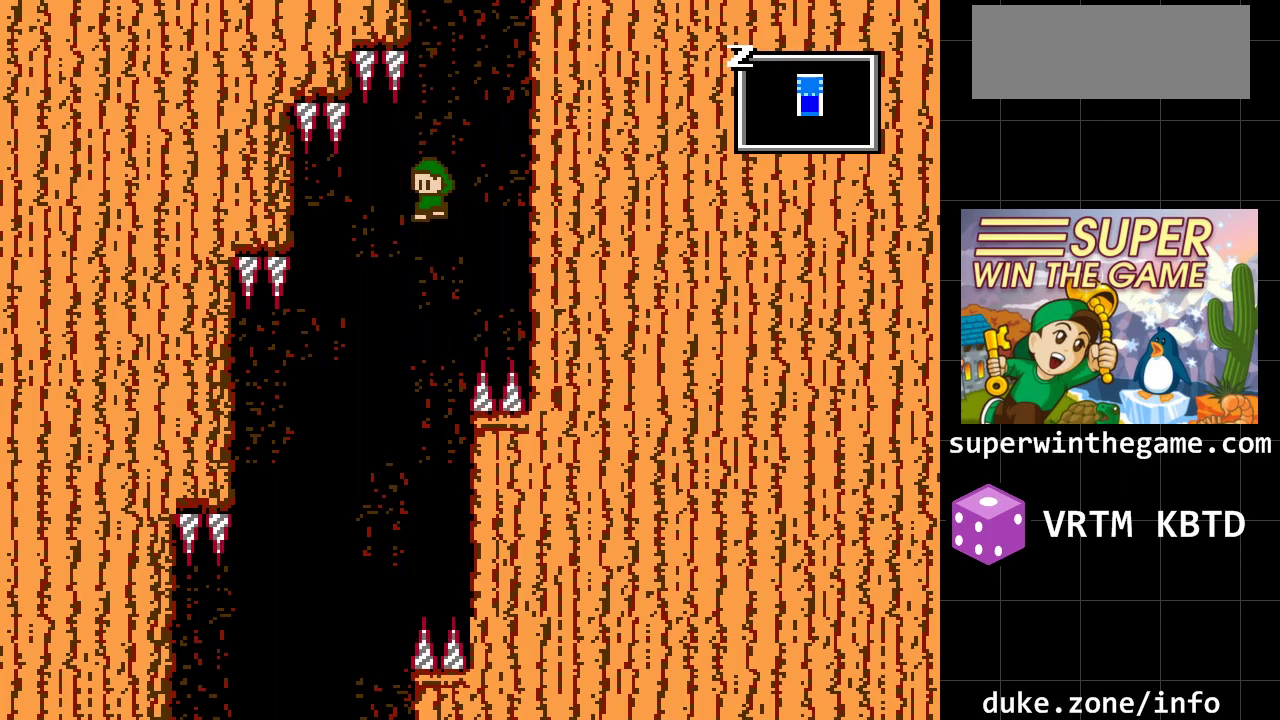
{"buttons": [], "events": [[67, "DPAD_LEFT", "down"], [350, "DPAD_LEFT", "up"]]}
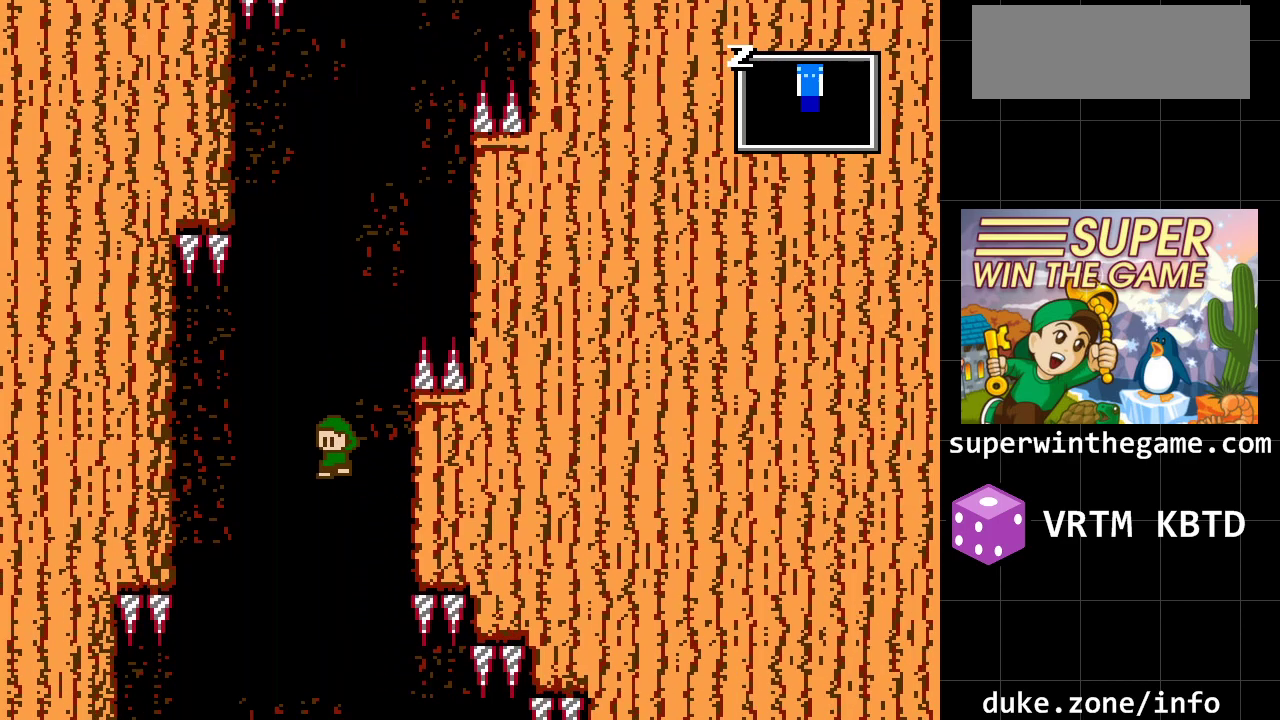
{"buttons": ["DPAD_RIGHT"], "events": [[50, "A", "down"], [233, "A", "up"], [300, "DPAD_RIGHT", "down"]]}
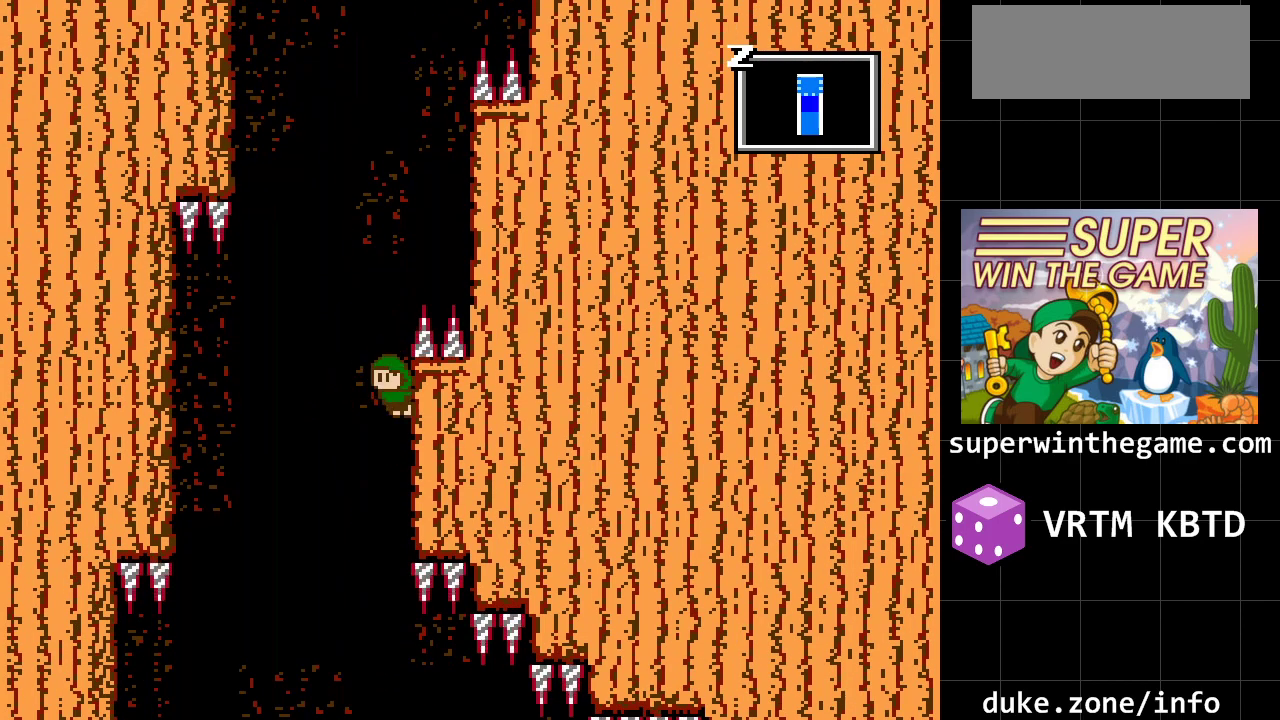
{"buttons": ["DPAD_RIGHT"], "events": []}
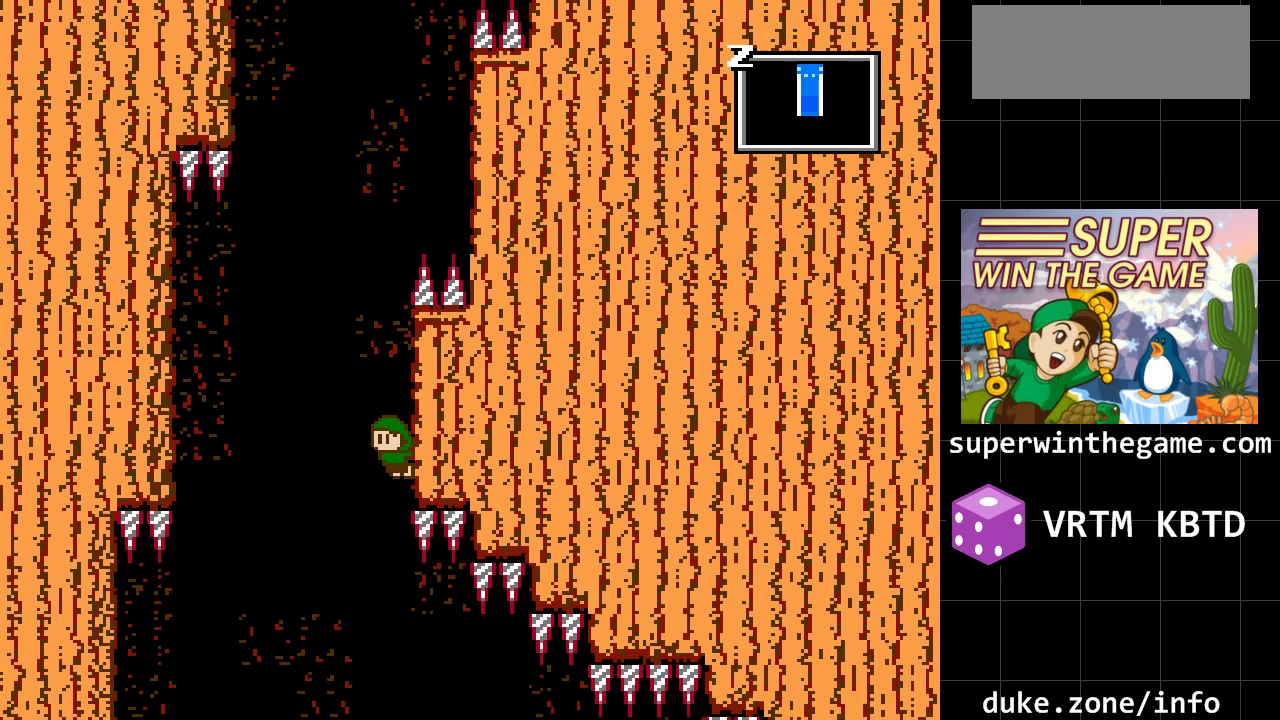
{"buttons": ["A", "DPAD_LEFT"], "events": [[33, "A", "down"], [33, "DPAD_RIGHT", "up"], [100, "DPAD_LEFT", "down"]]}
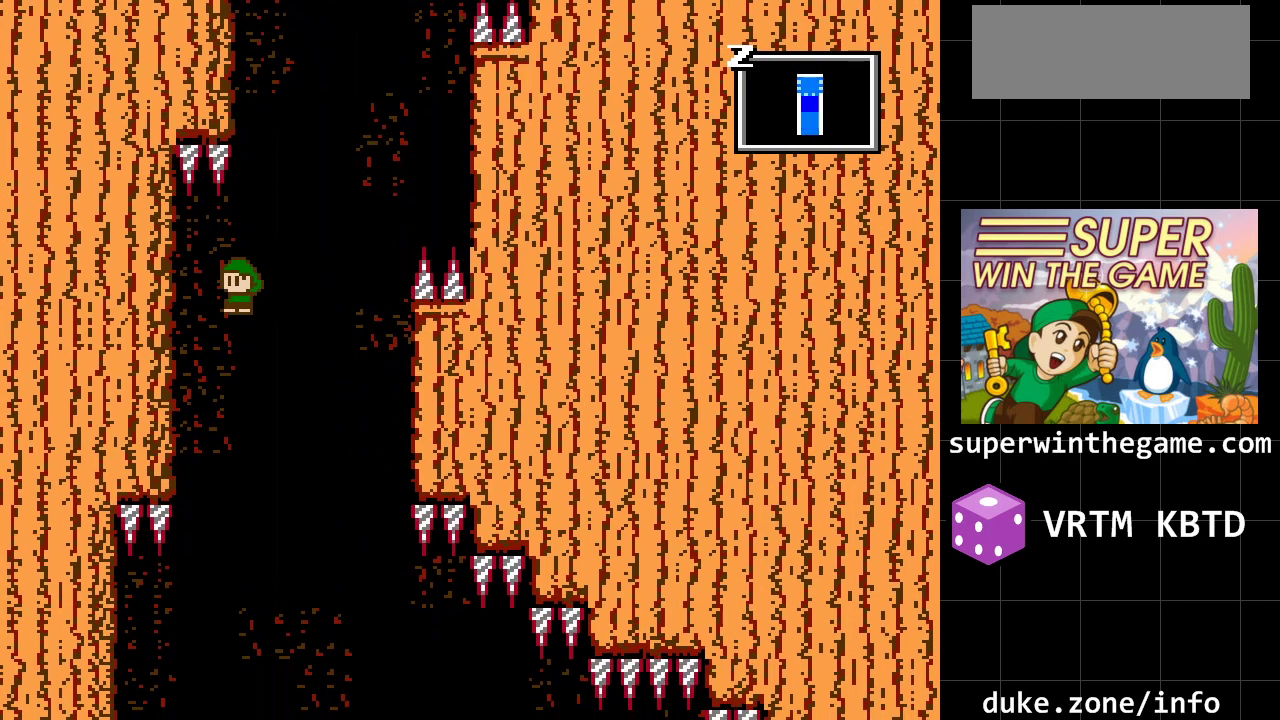
{"buttons": ["DPAD_RIGHT"], "events": [[217, "A", "up"], [367, "DPAD_LEFT", "up"], [467, "DPAD_RIGHT", "down"]]}
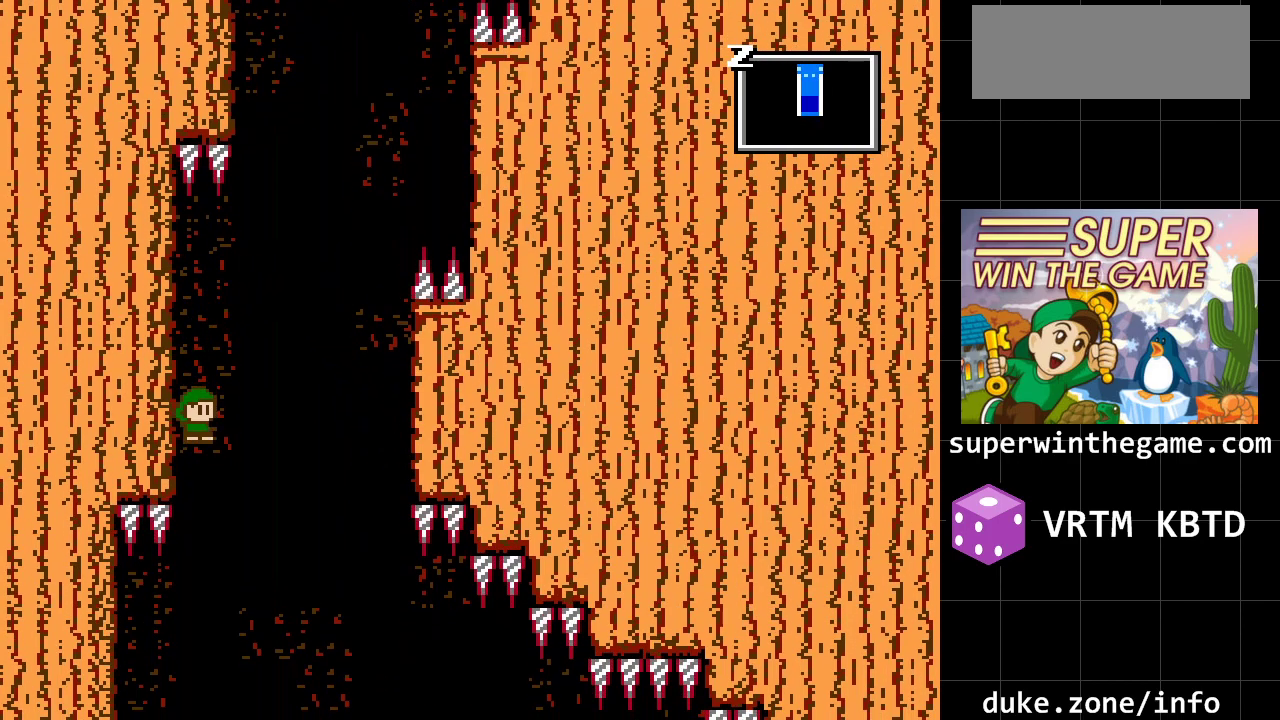
{"buttons": ["A", "DPAD_LEFT"], "events": [[250, "DPAD_RIGHT", "up"], [383, "A", "down"], [450, "DPAD_LEFT", "down"]]}
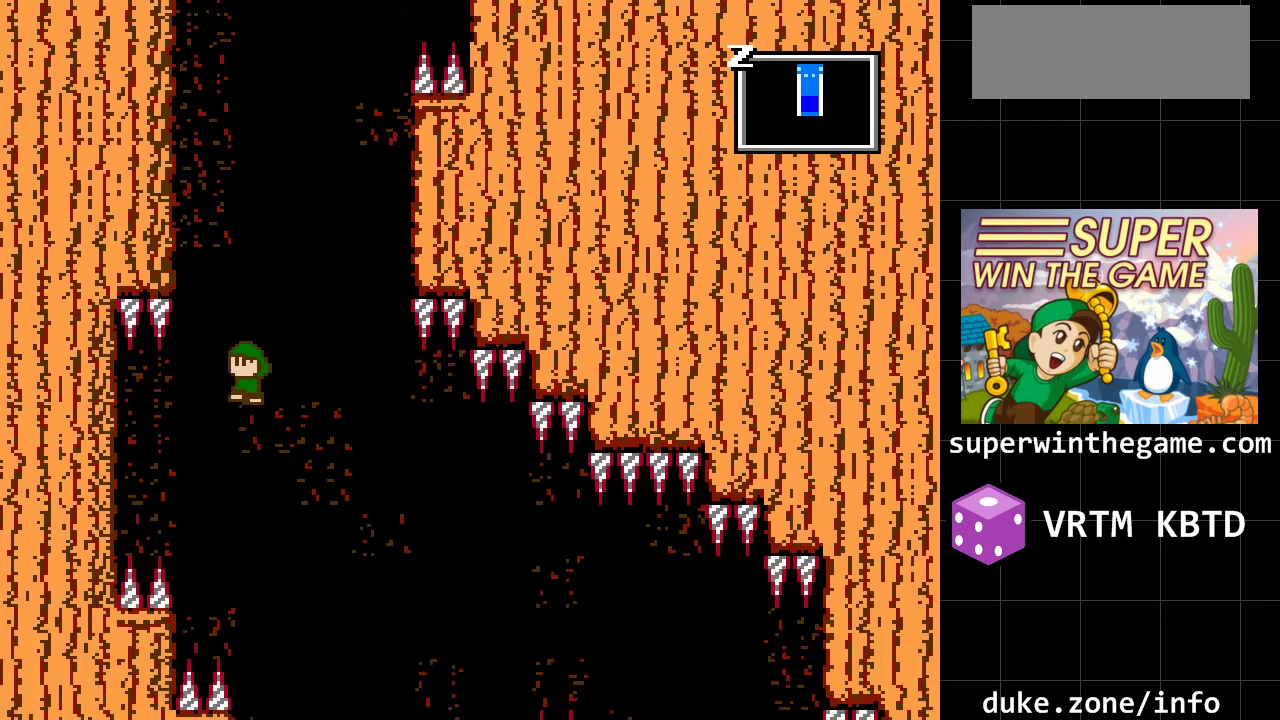
{"buttons": ["DPAD_LEFT"], "events": [[50, "A", "up"]]}
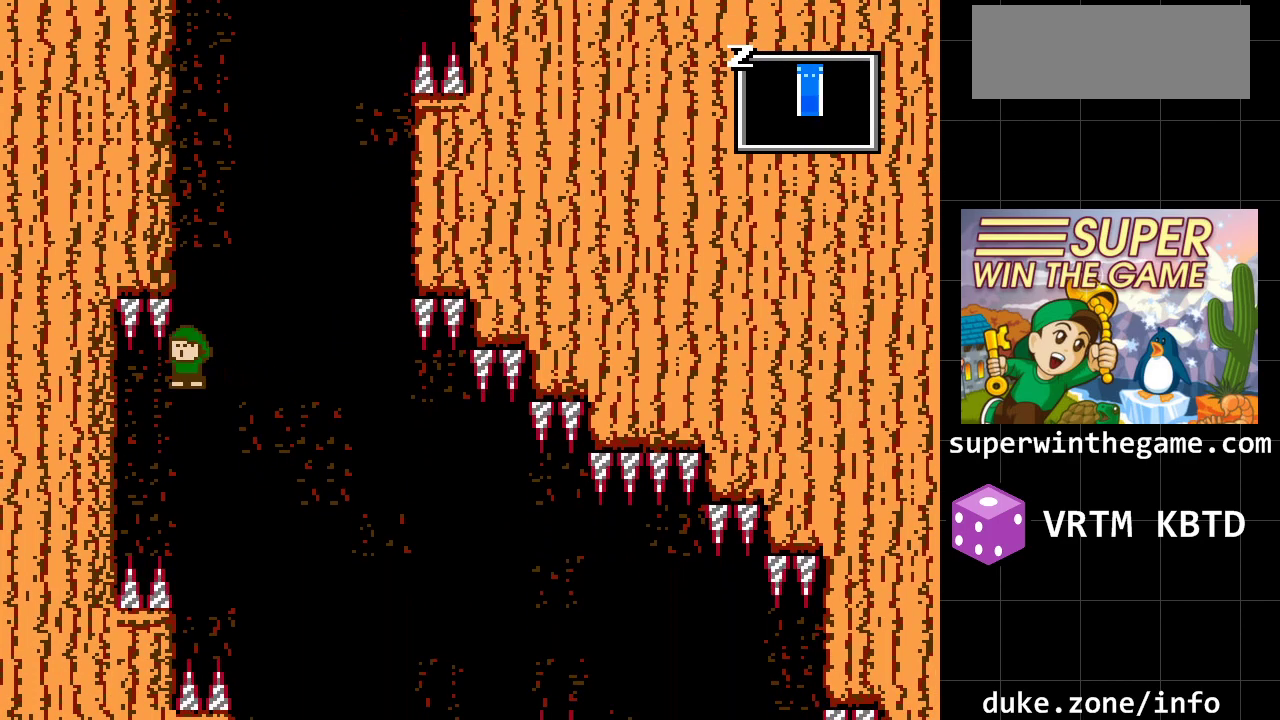
{"buttons": ["DPAD_RIGHT"], "events": [[117, "DPAD_LEFT", "up"], [400, "DPAD_RIGHT", "down"]]}